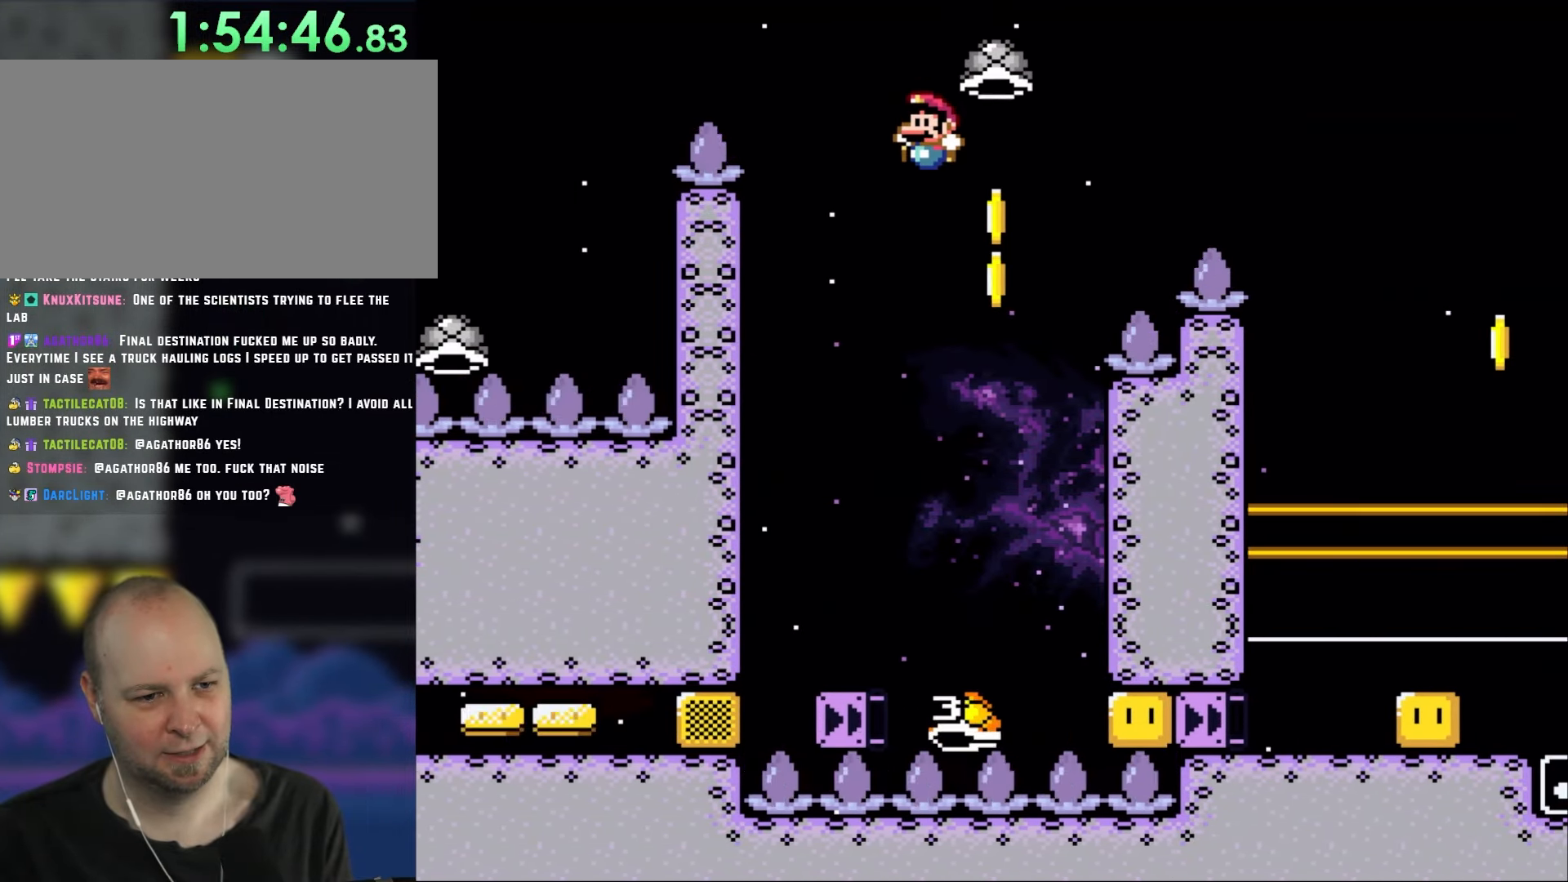
Gameplay with a controller (Nintendo layout); each line is a JSON object with the inputs held at the frame after it. "events" lists button and stick changes between this image and that frame as [ms after this image, input, new state], when the widget could be followed in between. Not read: L3 R3.
{"buttons": ["B", "Y"], "events": [[150, "DPAD_LEFT", "up"], [150, "DPAD_UP", "down"], [183, "DPAD_RIGHT", "down"], [183, "DPAD_UP", "up"], [400, "DPAD_RIGHT", "up"]]}
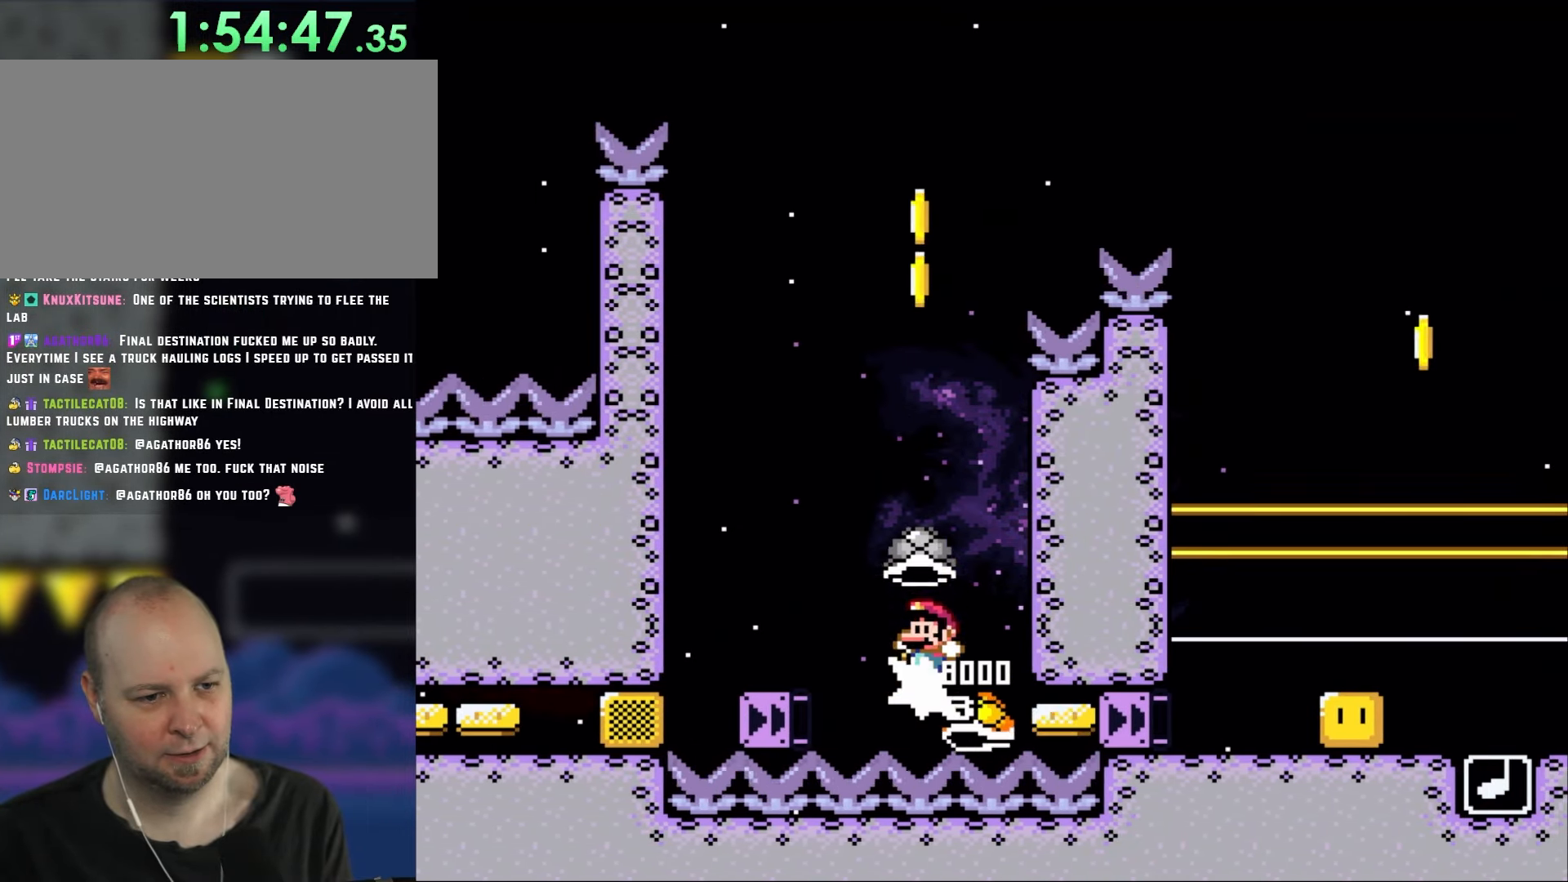
{"buttons": ["B", "Y"], "events": [[33, "DPAD_LEFT", "down"], [183, "DPAD_LEFT", "up"], [183, "DPAD_UP", "down"], [217, "DPAD_RIGHT", "down"], [217, "DPAD_UP", "up"], [317, "DPAD_RIGHT", "up"]]}
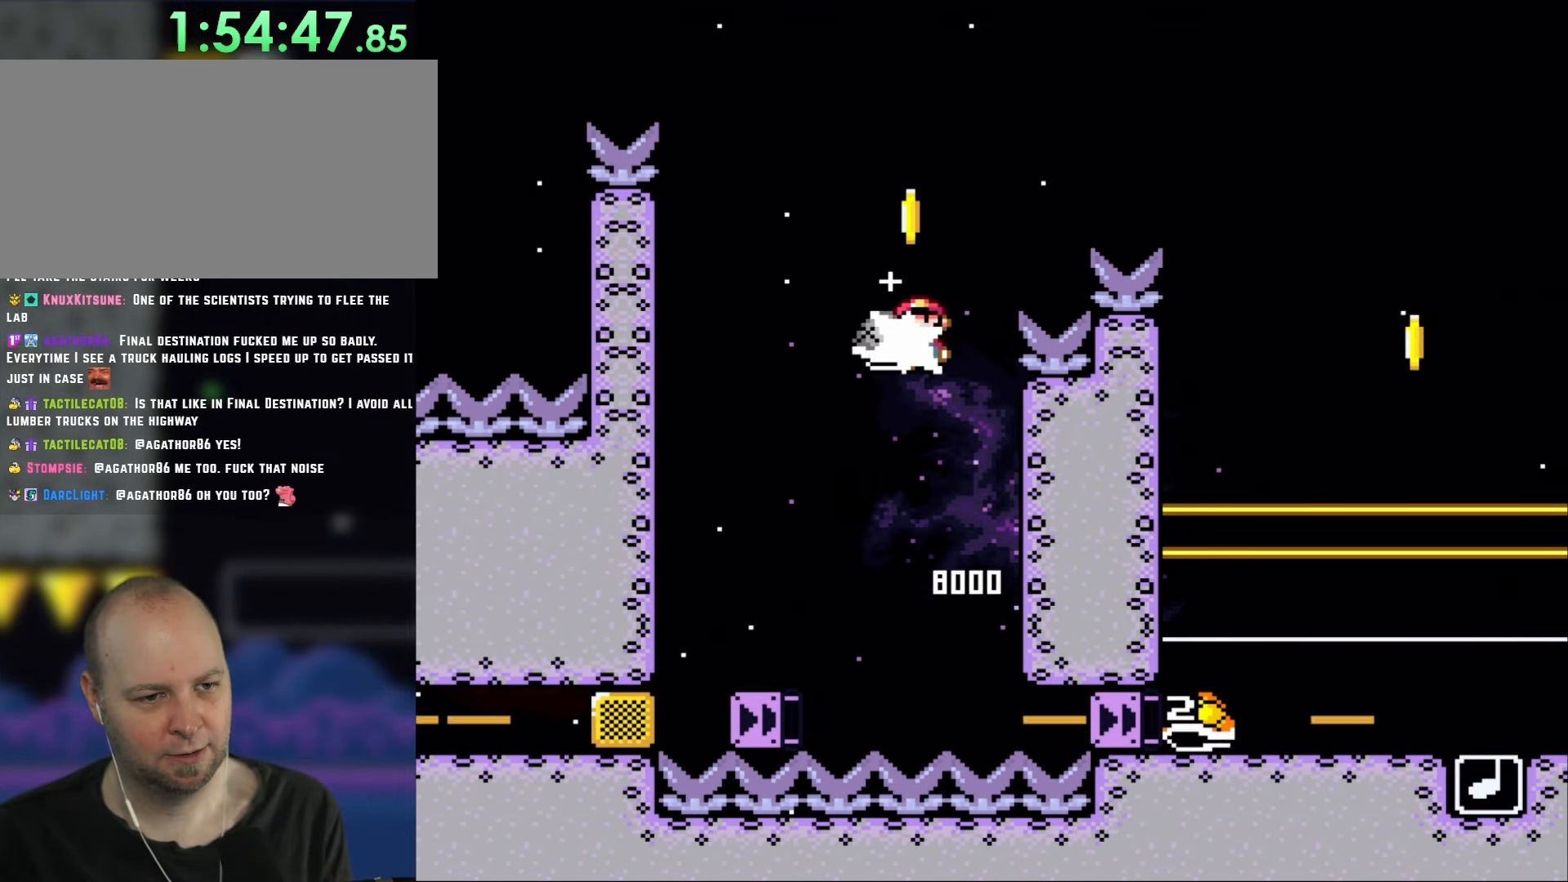
{"buttons": ["B", "Y", "DPAD_RIGHT"], "events": [[33, "DPAD_LEFT", "down"], [133, "Y", "up"], [150, "DPAD_LEFT", "up"], [183, "Y", "down"], [400, "DPAD_RIGHT", "down"]]}
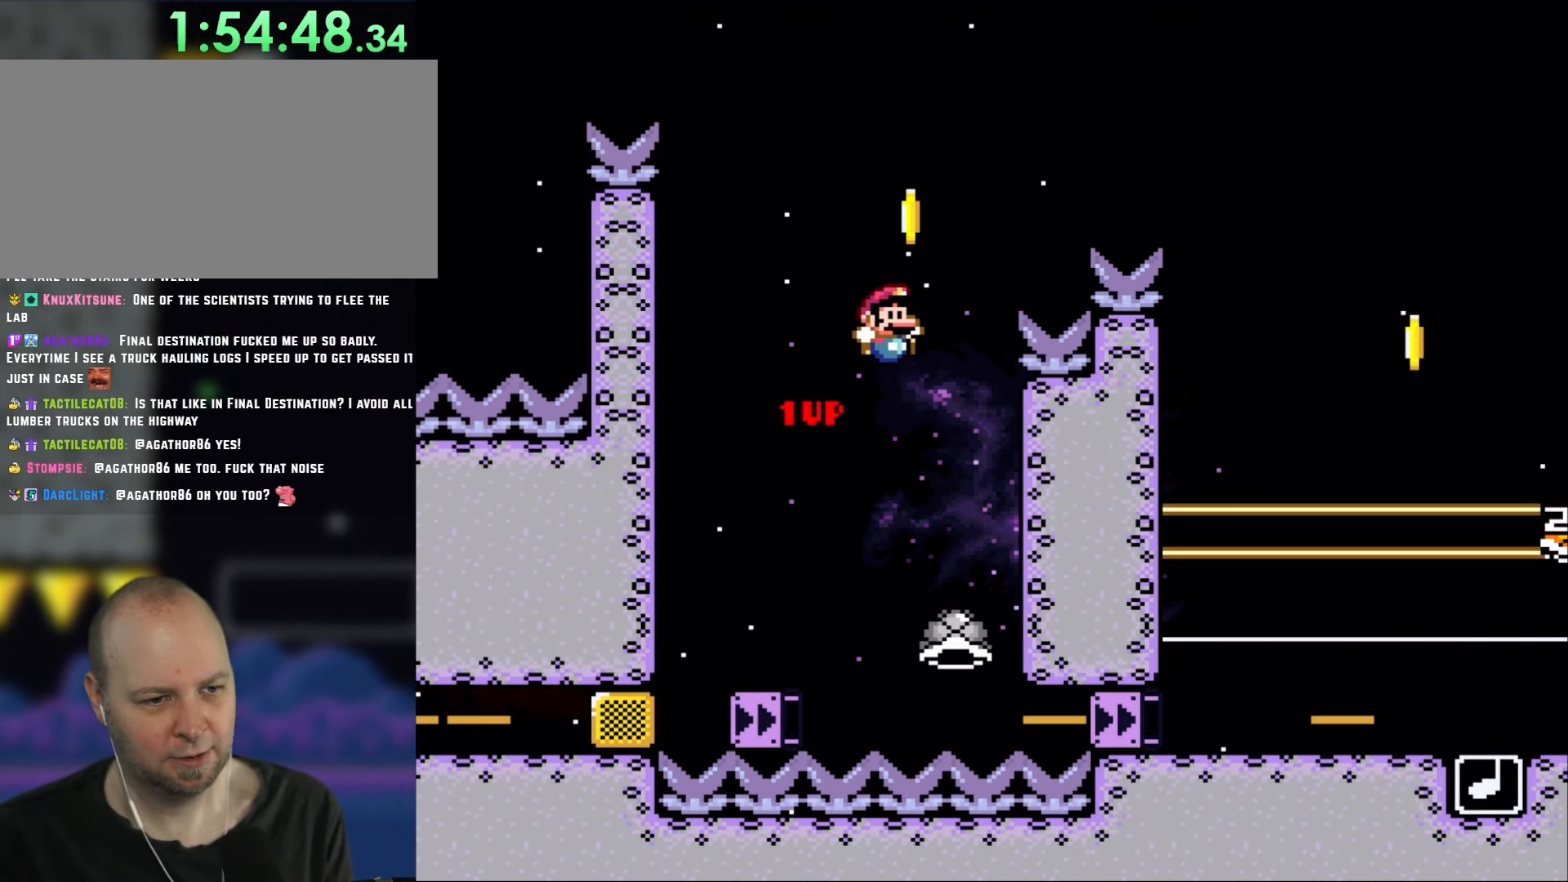
{"buttons": ["B", "Y", "DPAD_RIGHT"], "events": []}
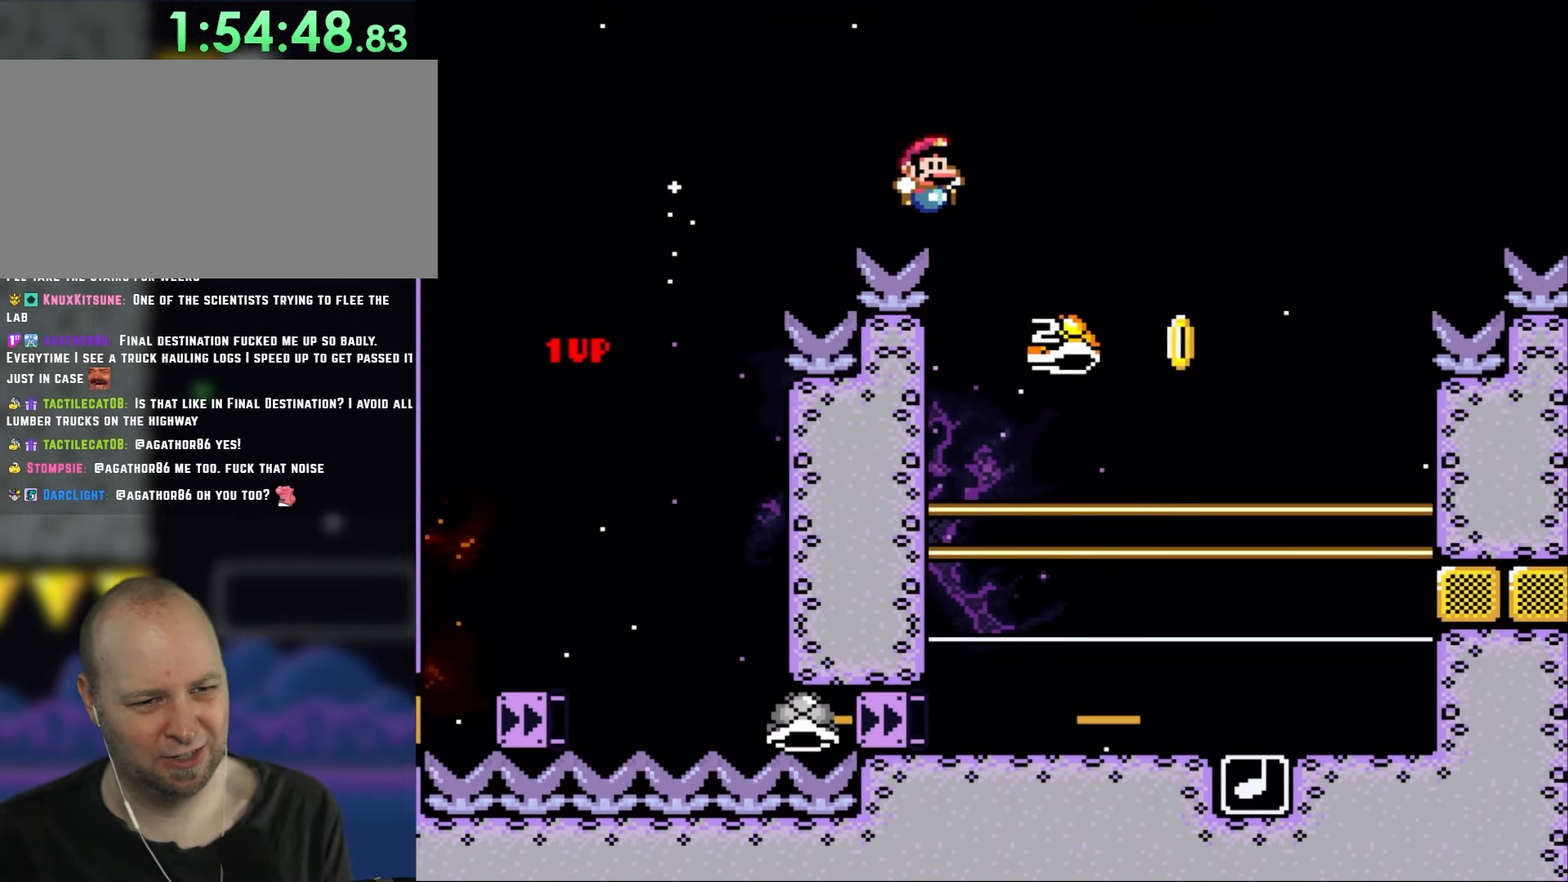
{"buttons": ["B", "Y", "DPAD_RIGHT"], "events": []}
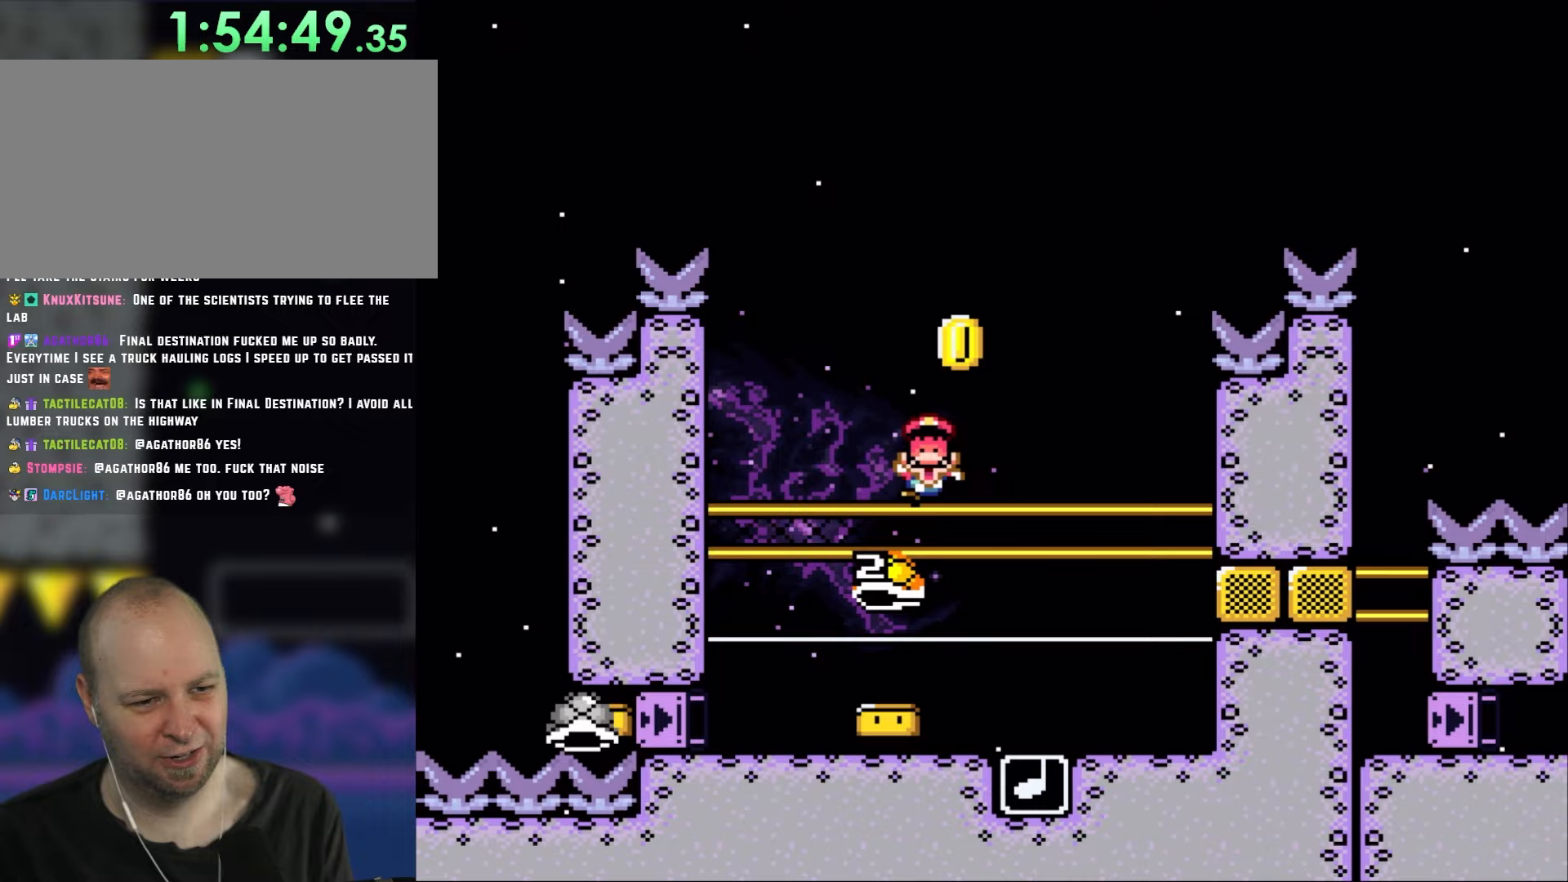
{"buttons": [], "events": [[333, "DPAD_RIGHT", "up"], [400, "B", "up"], [433, "Y", "up"]]}
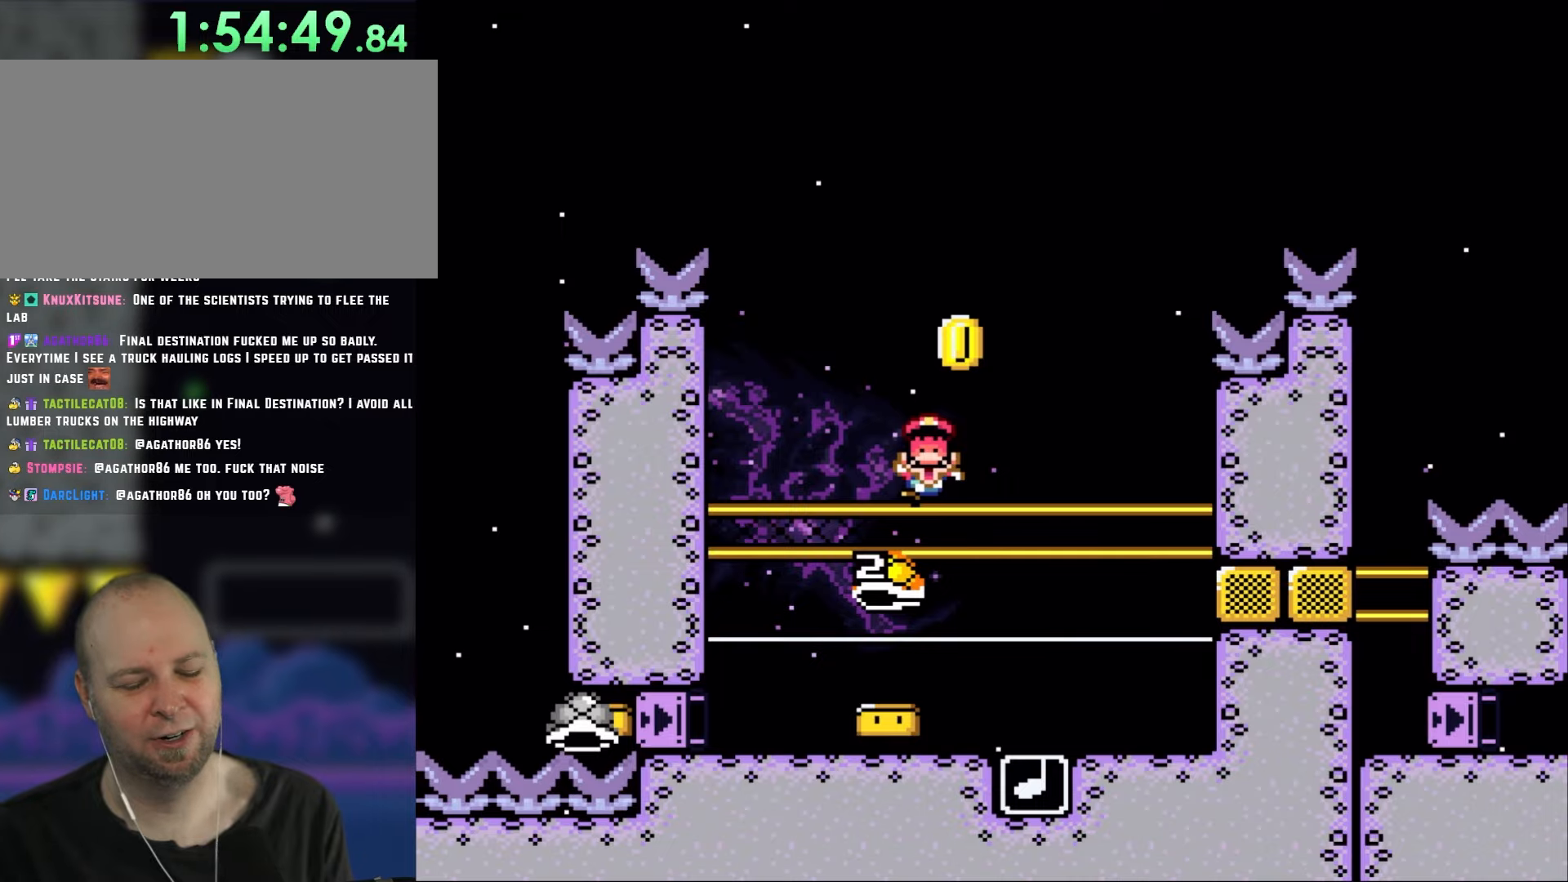
{"buttons": [], "events": []}